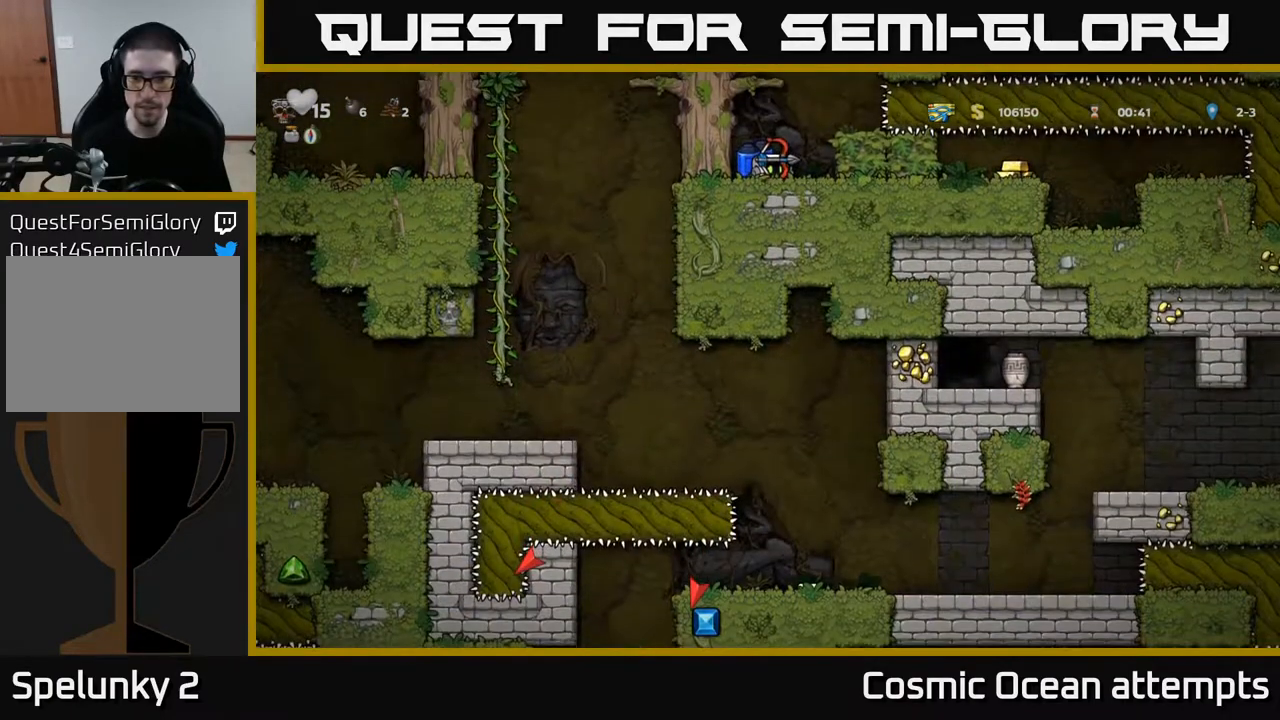
Gameplay with a controller (Xbox layout); each line is a JSON object with the inputs held at the frame after it. "events" lists button and stick changes between this image and that frame as [ms after this image, input, new state], when the widget could be followed in between.
{"buttons": ["DPAD_DOWN"], "left_stick": "center", "right_stick": "center", "events": []}
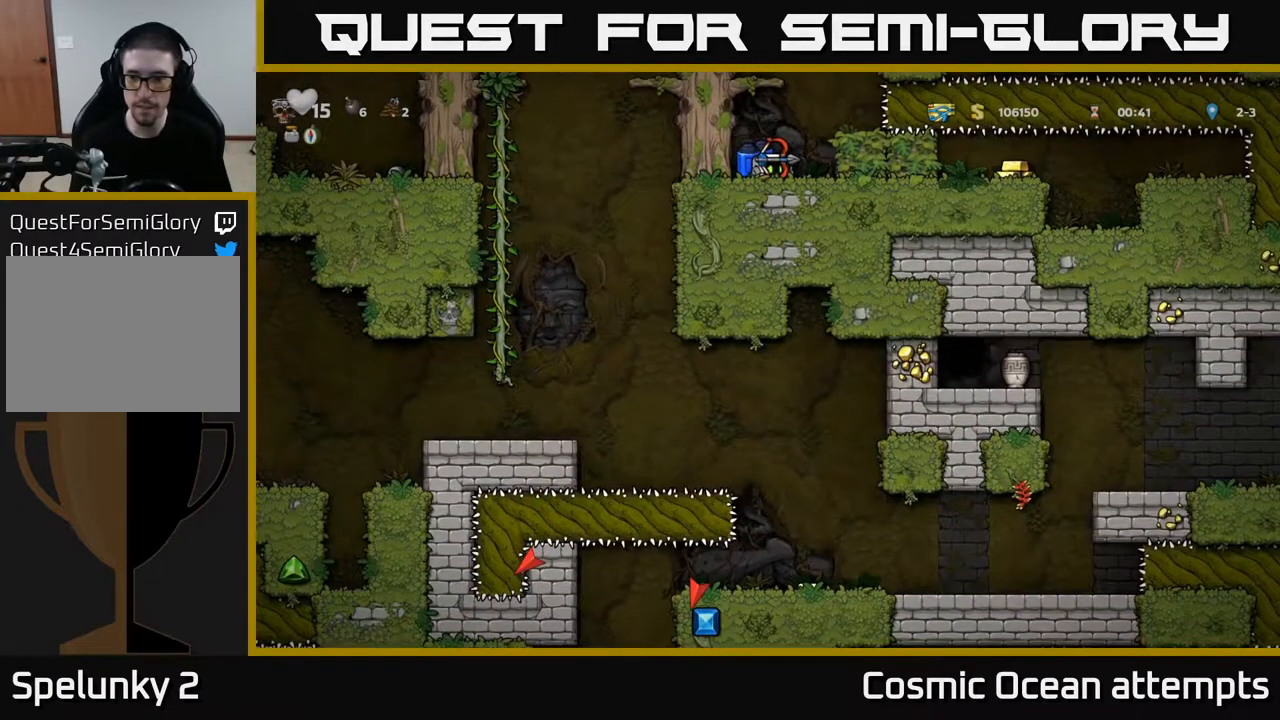
{"buttons": [], "left_stick": "center", "right_stick": "center", "events": [[233, "DPAD_DOWN", "up"], [250, "DPAD_RIGHT", "down"], [500, "DPAD_RIGHT", "up"]]}
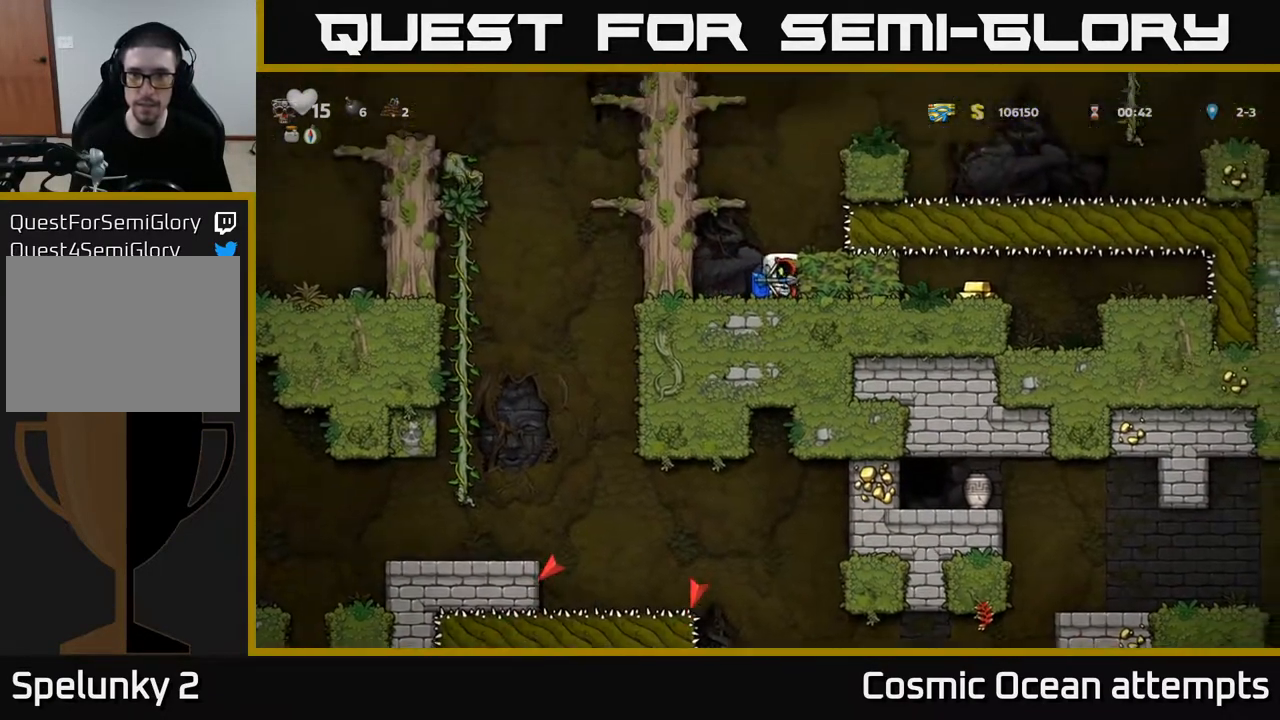
{"buttons": ["A"], "left_stick": "center", "right_stick": "center", "events": [[317, "A", "down"], [400, "A", "up"], [467, "A", "down"]]}
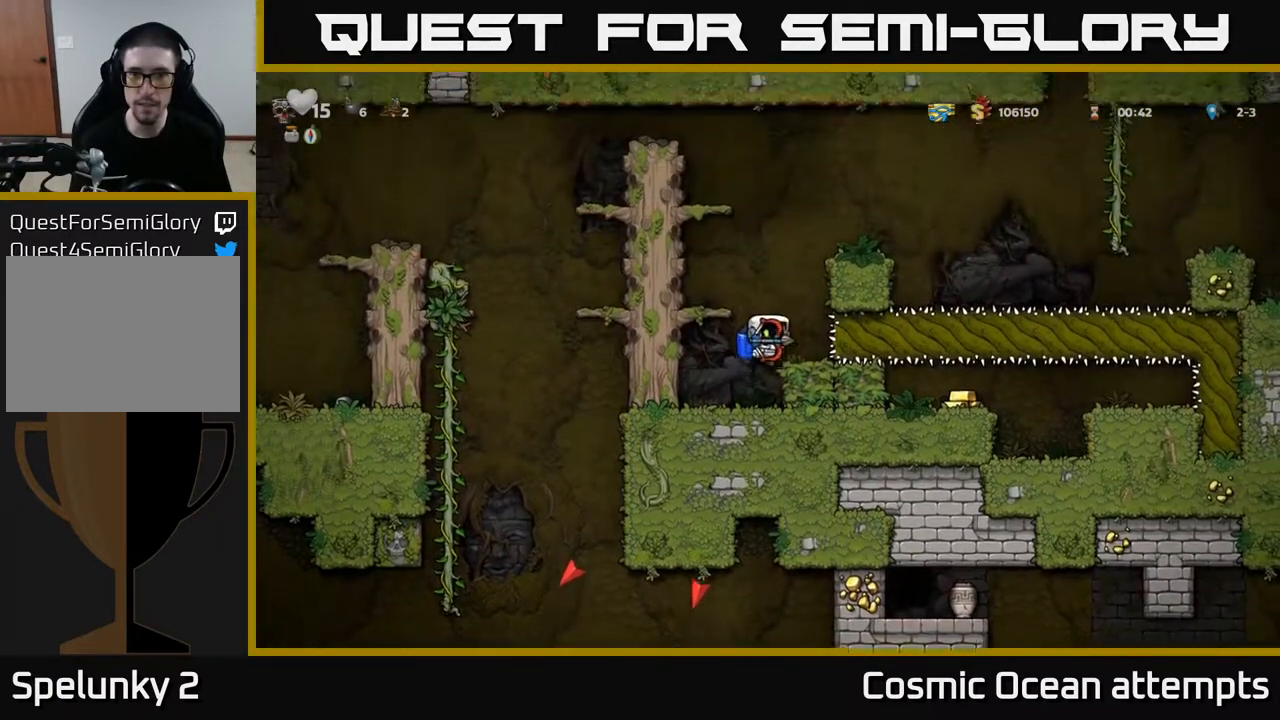
{"buttons": ["A"], "left_stick": "center", "right_stick": "center", "events": []}
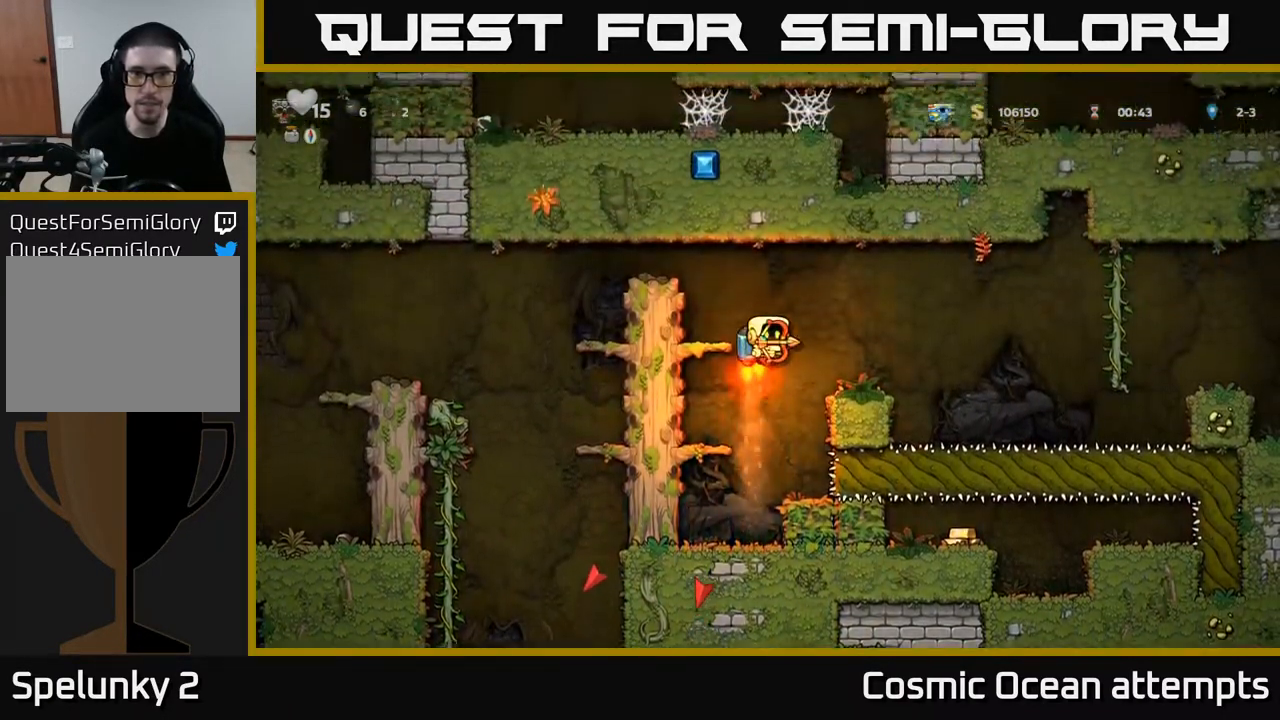
{"buttons": [], "left_stick": "center", "right_stick": "center", "events": [[100, "DPAD_LEFT", "down"], [233, "A", "up"], [317, "DPAD_LEFT", "up"]]}
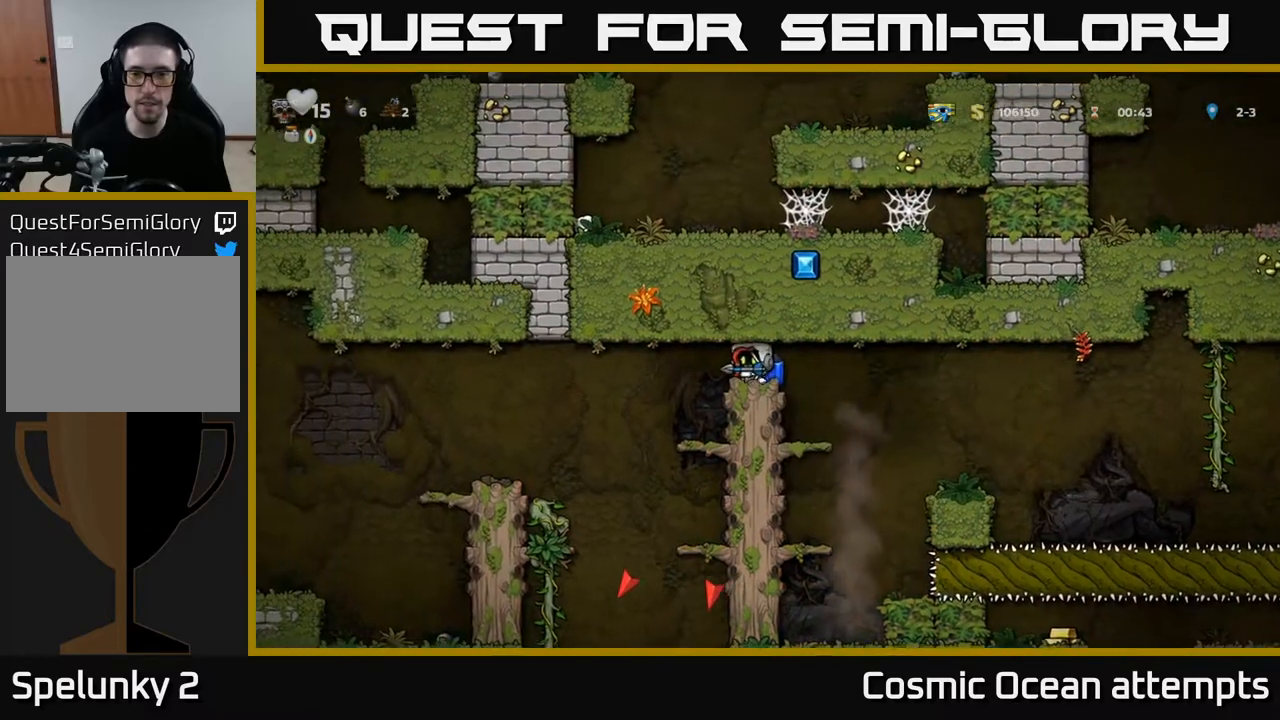
{"buttons": [], "left_stick": "center", "right_stick": "center", "events": []}
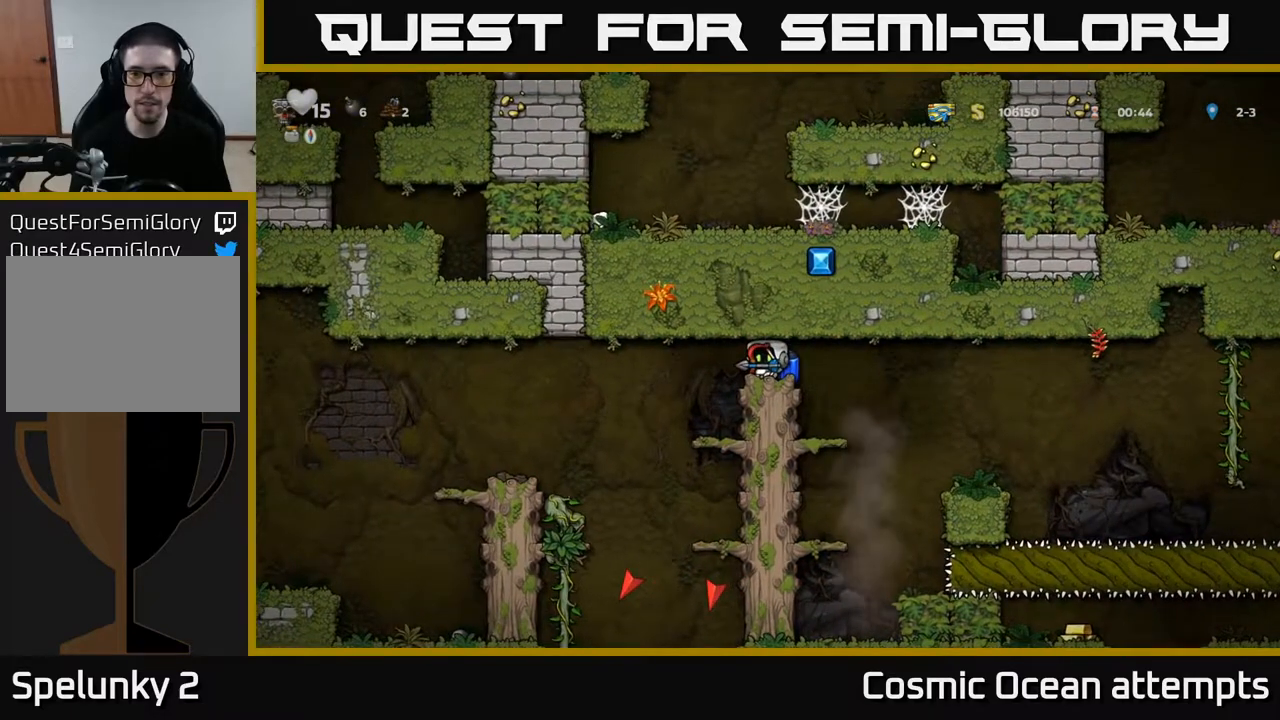
{"buttons": [], "left_stick": "center", "right_stick": "center", "events": []}
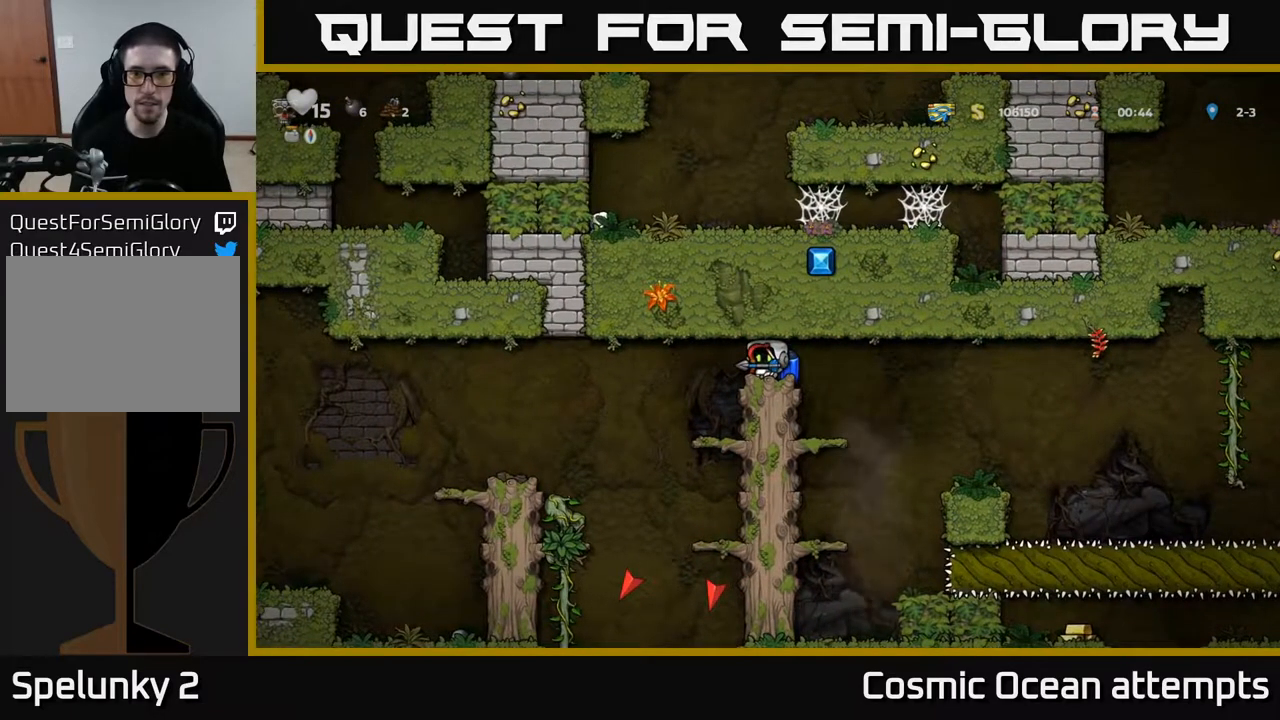
{"buttons": ["DPAD_LEFT"], "left_stick": "center", "right_stick": "center", "events": [[350, "DPAD_LEFT", "down"]]}
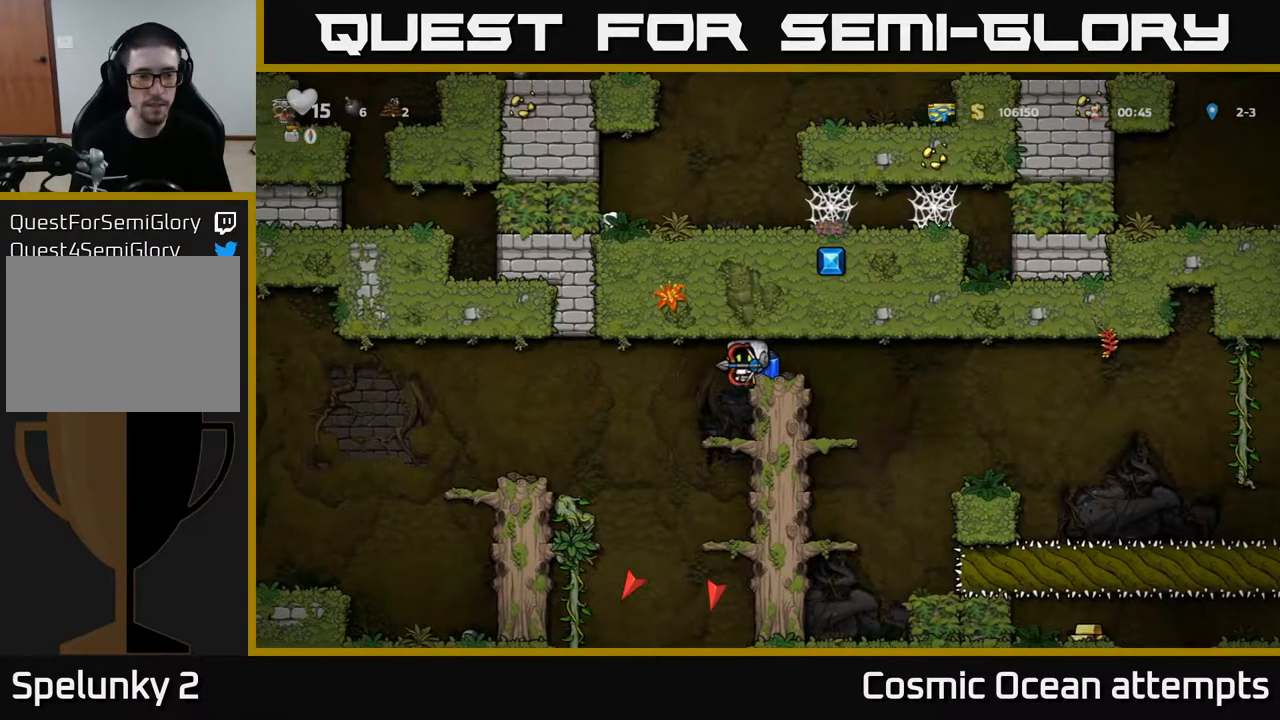
{"buttons": [], "left_stick": "center", "right_stick": "center", "events": [[283, "DPAD_LEFT", "up"], [350, "DPAD_RIGHT", "down"], [500, "DPAD_RIGHT", "up"]]}
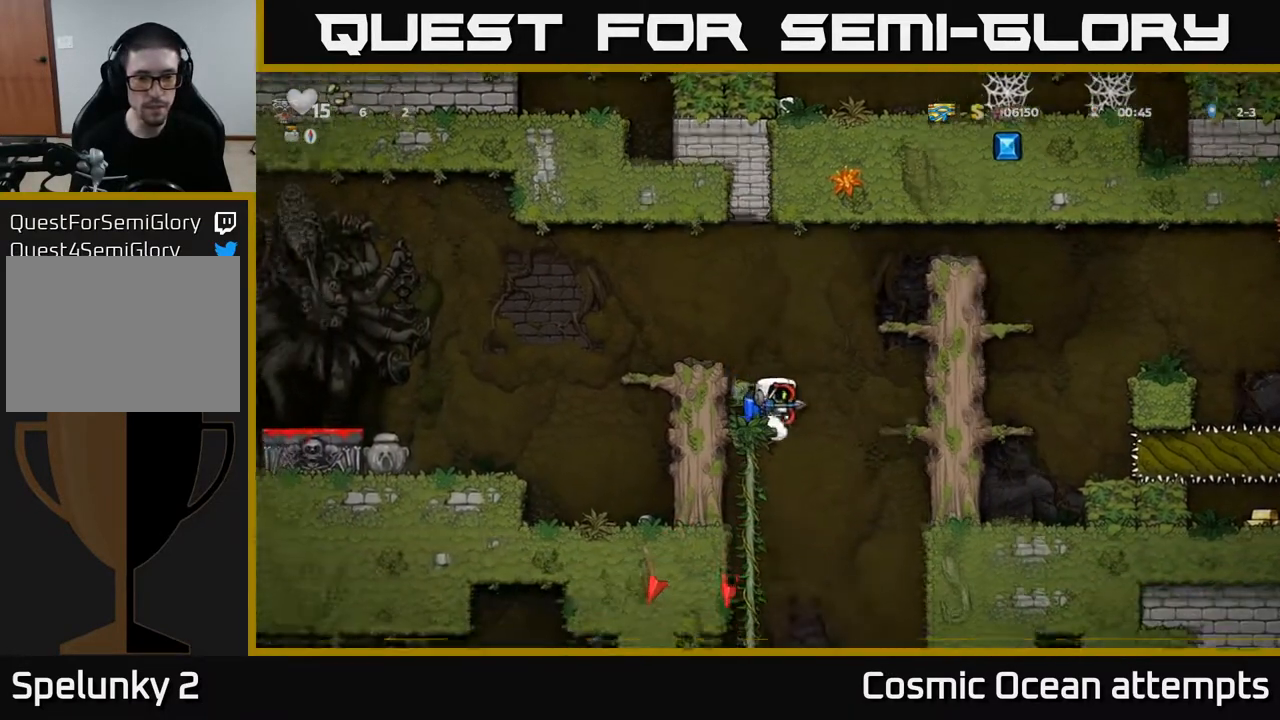
{"buttons": [], "left_stick": "center", "right_stick": "center", "events": [[83, "DPAD_LEFT", "down"], [167, "A", "down"], [250, "DPAD_LEFT", "up"], [267, "A", "up"]]}
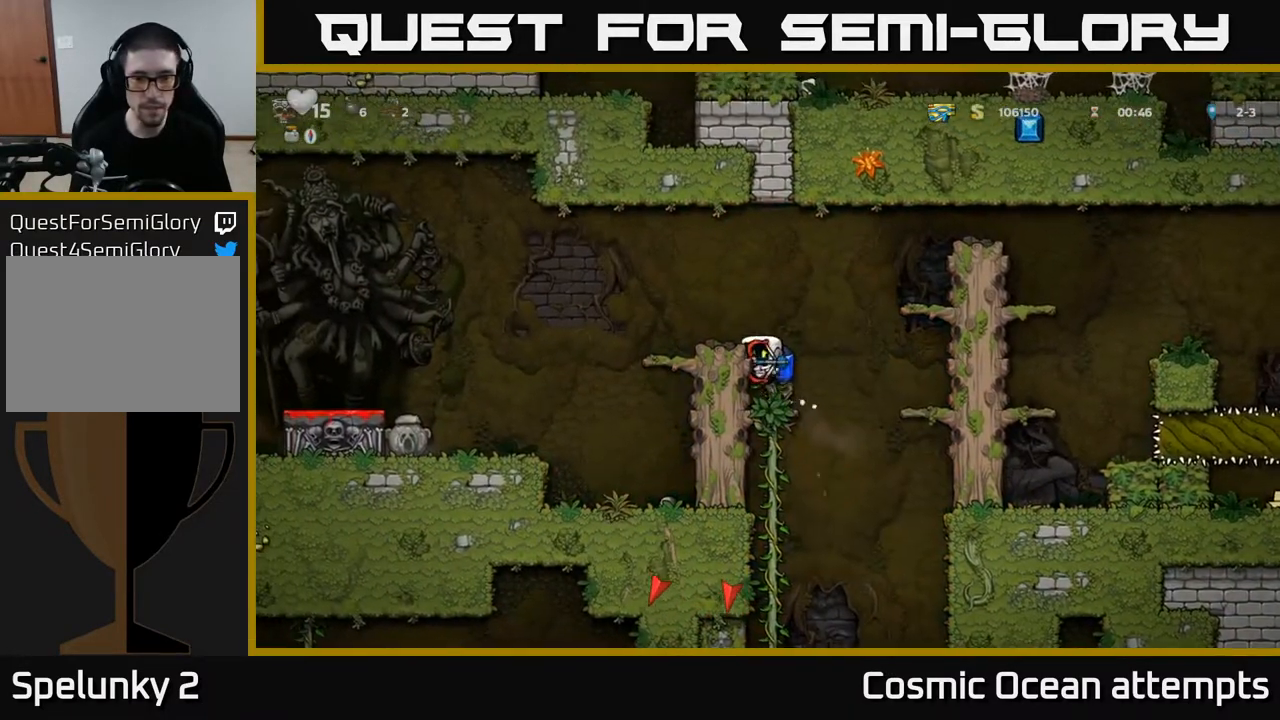
{"buttons": [], "left_stick": "center", "right_stick": "center", "events": [[333, "DPAD_UP", "down"], [383, "DPAD_UP", "up"]]}
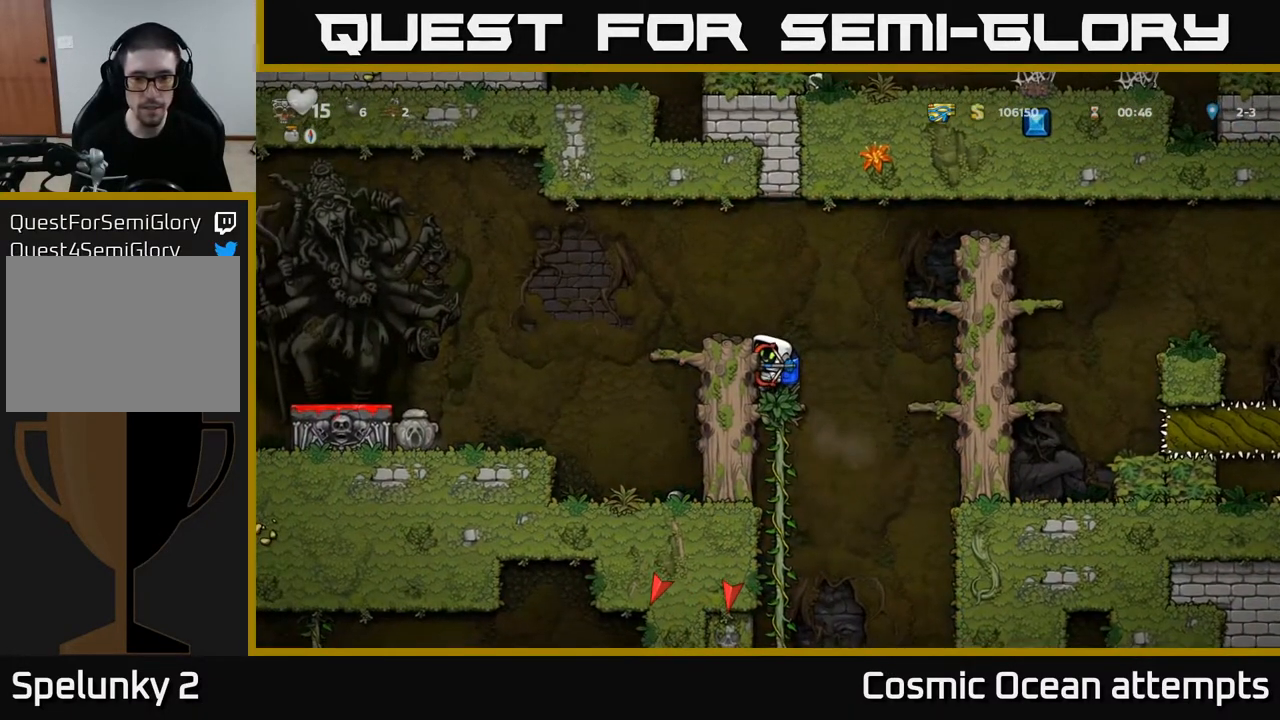
{"buttons": ["DPAD_UP"], "left_stick": "center", "right_stick": "center", "events": [[17, "DPAD_DOWN", "down"], [100, "A", "down"], [200, "A", "up"], [283, "DPAD_DOWN", "up"], [450, "DPAD_UP", "down"]]}
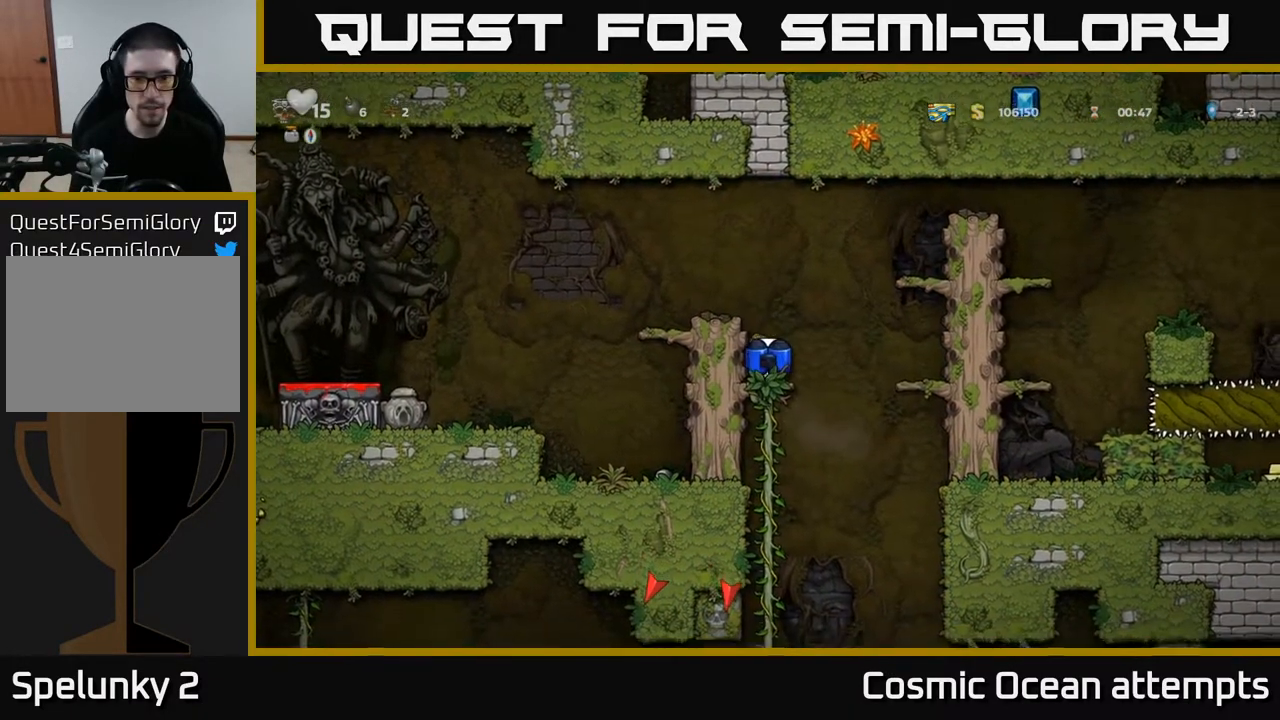
{"buttons": [], "left_stick": "center", "right_stick": "center", "events": [[50, "DPAD_UP", "up"], [133, "DPAD_DOWN", "down"], [267, "A", "down"], [367, "A", "up"], [450, "DPAD_DOWN", "up"]]}
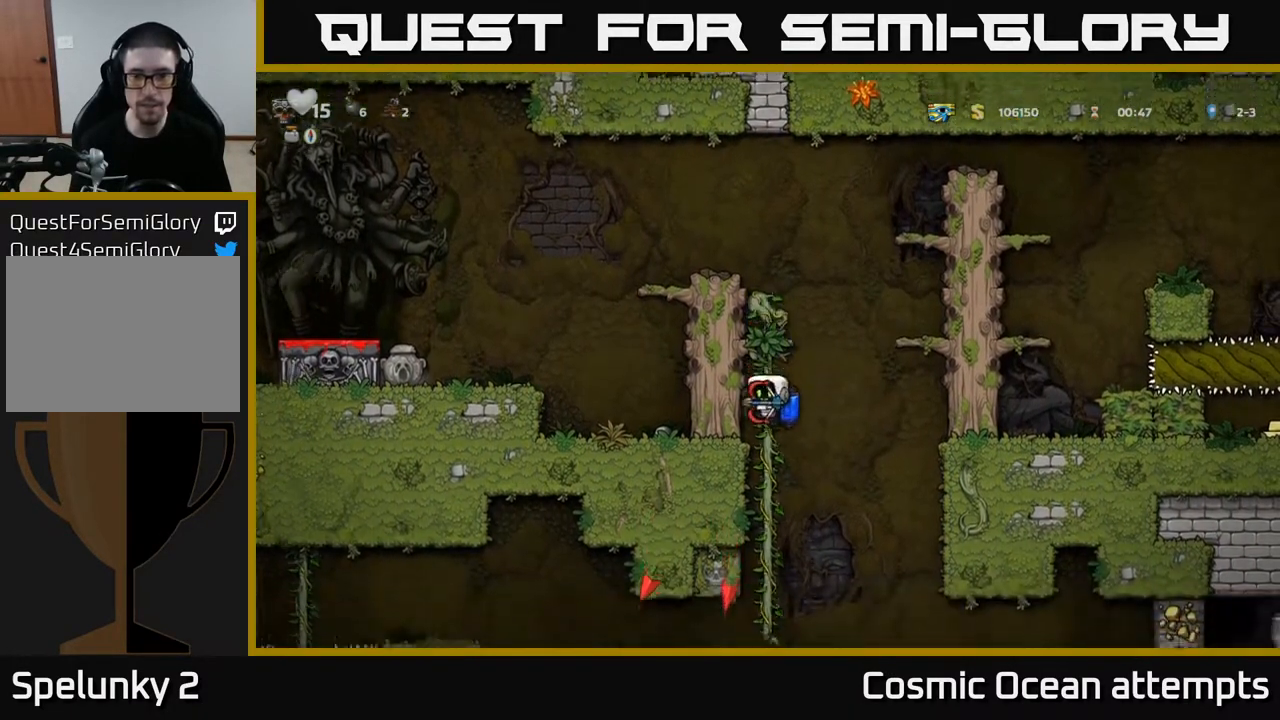
{"buttons": ["A", "DPAD_RIGHT"], "left_stick": "center", "right_stick": "center", "events": [[100, "DPAD_UP", "down"], [300, "DPAD_UP", "up"], [450, "DPAD_RIGHT", "down"], [467, "A", "down"]]}
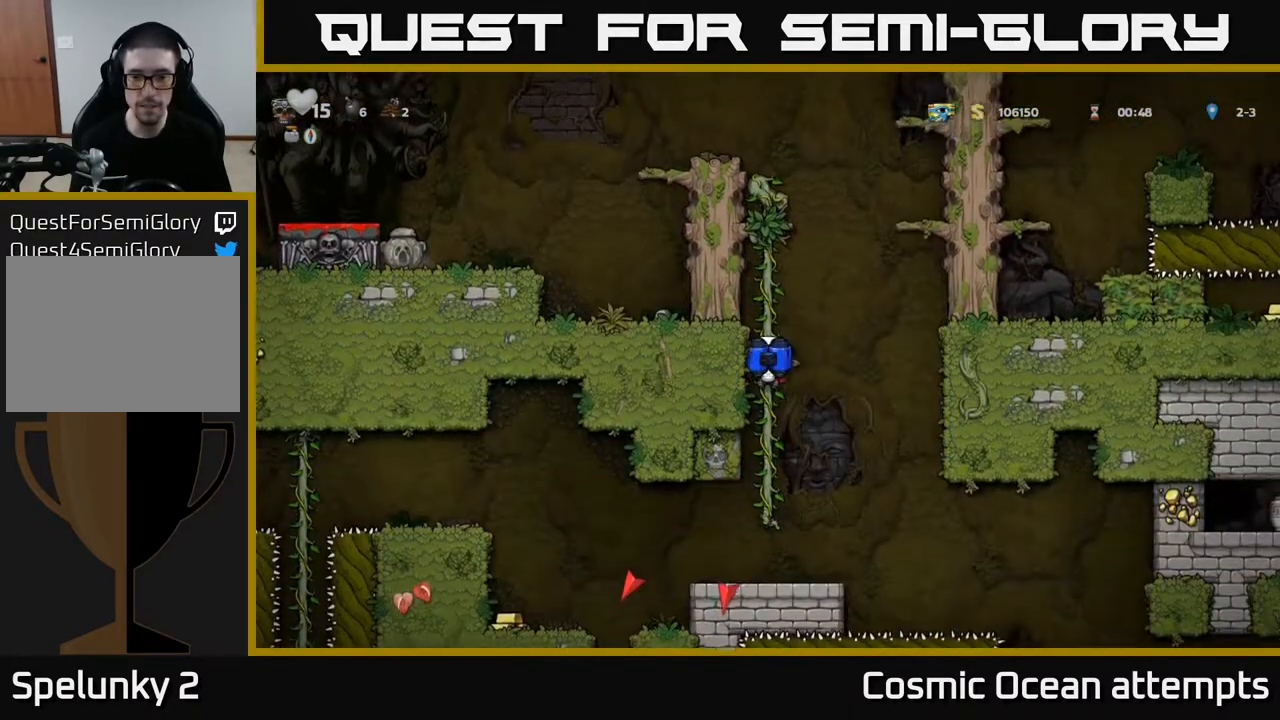
{"buttons": ["A"], "left_stick": "center", "right_stick": "center", "events": [[50, "A", "up"], [167, "DPAD_RIGHT", "up"], [467, "A", "down"]]}
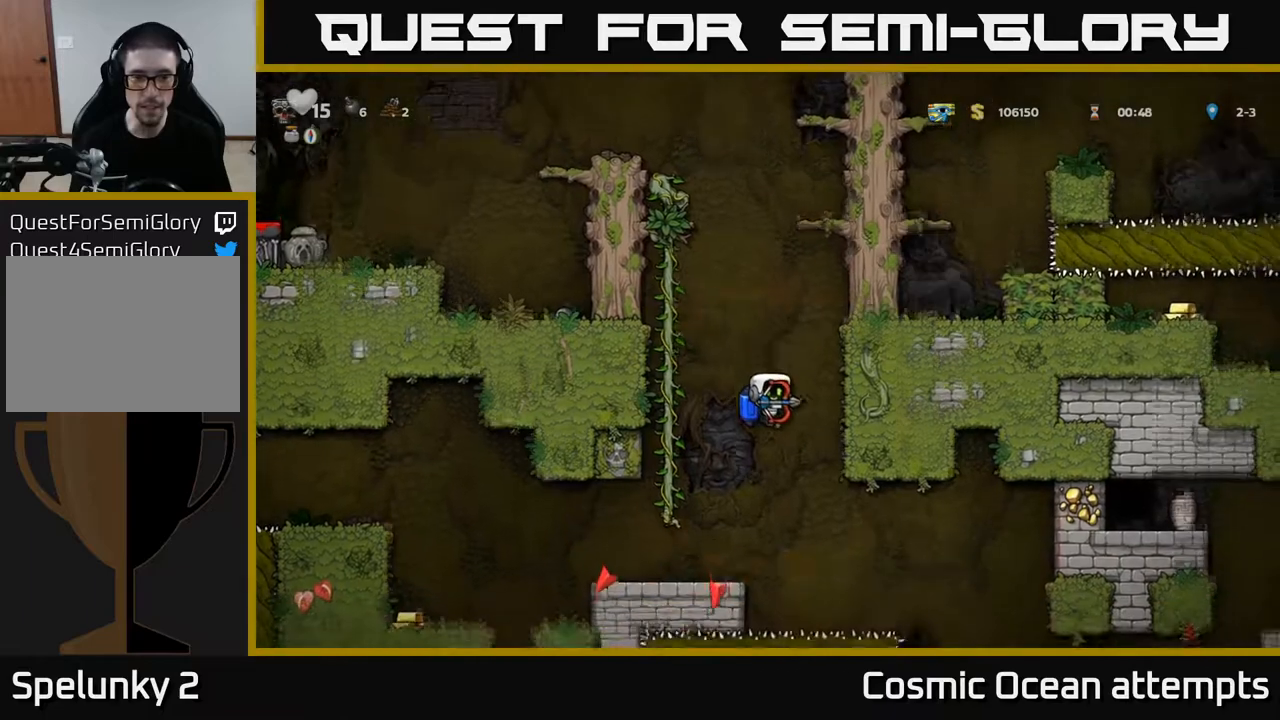
{"buttons": ["DPAD_LEFT"], "left_stick": "center", "right_stick": "center", "events": [[83, "A", "up"], [150, "A", "down"], [267, "A", "up"], [333, "DPAD_LEFT", "down"]]}
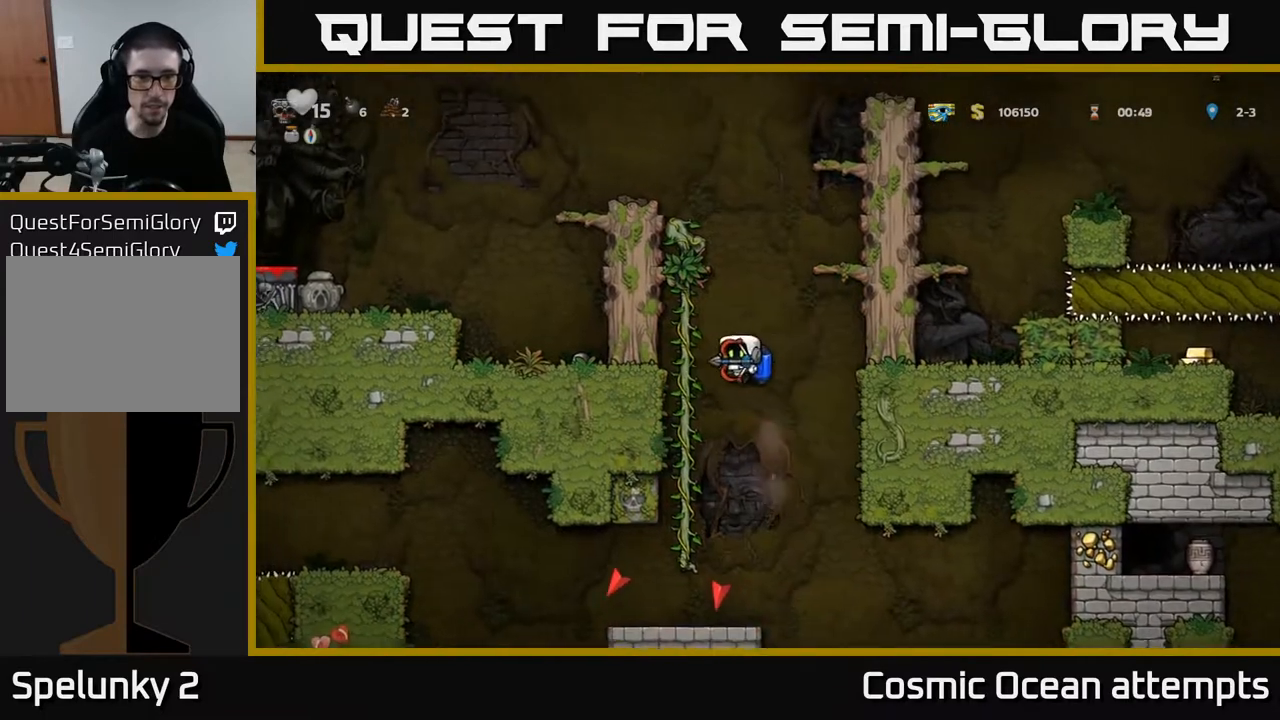
{"buttons": ["DPAD_DOWN"], "left_stick": "center", "right_stick": "center", "events": [[33, "DPAD_UP", "down"], [133, "DPAD_LEFT", "up"], [217, "DPAD_UP", "up"], [433, "DPAD_DOWN", "down"]]}
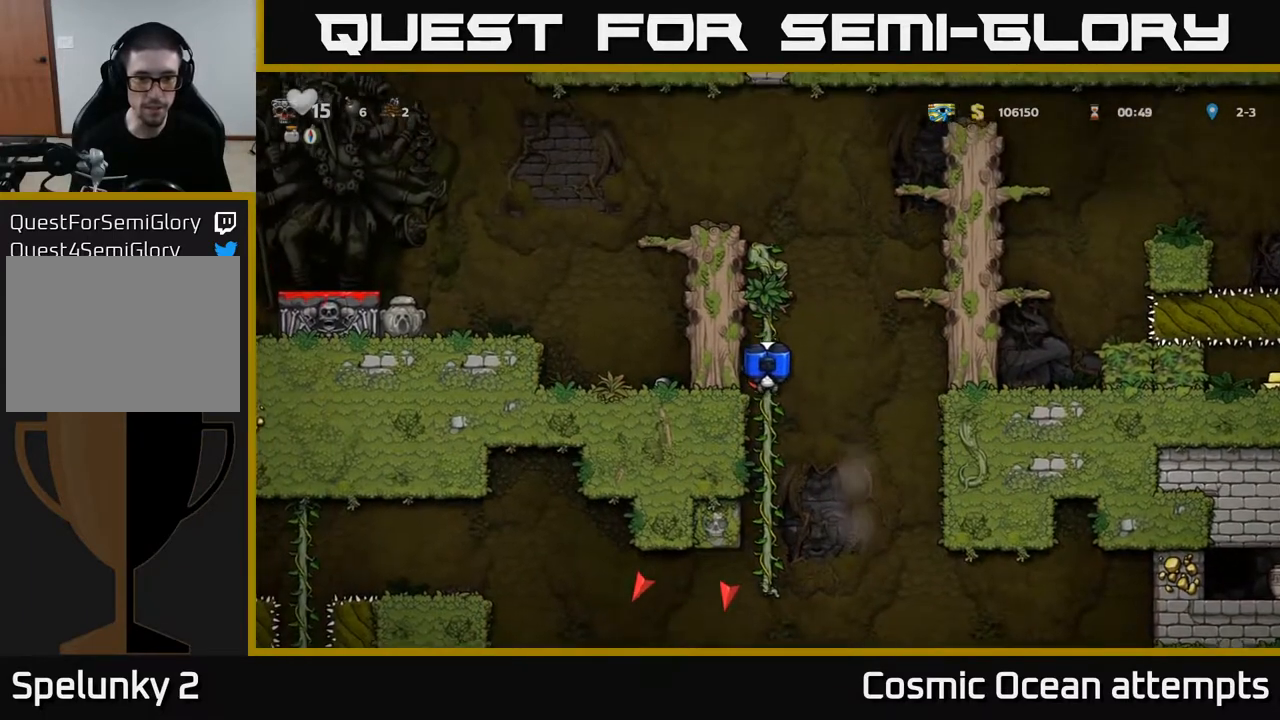
{"buttons": [], "left_stick": "center", "right_stick": "center", "events": [[233, "DPAD_DOWN", "up"]]}
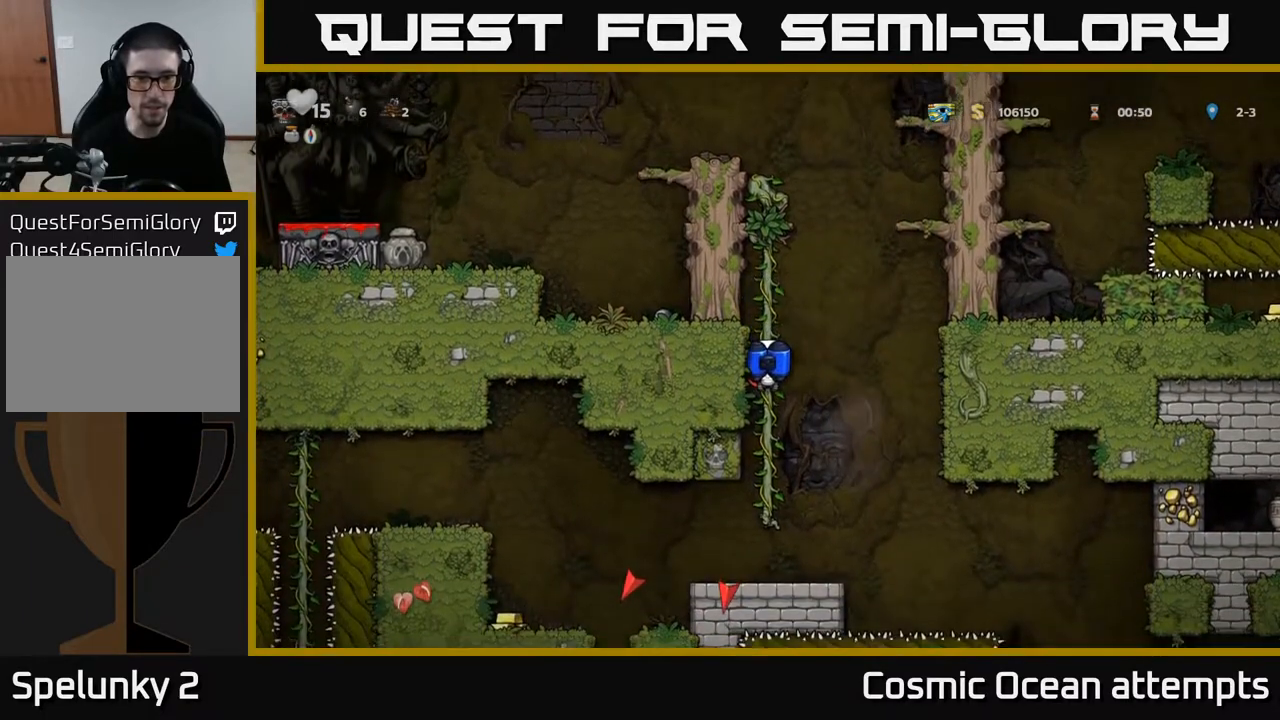
{"buttons": [], "left_stick": "center", "right_stick": "center", "events": [[367, "DPAD_DOWN", "down"], [483, "DPAD_DOWN", "up"]]}
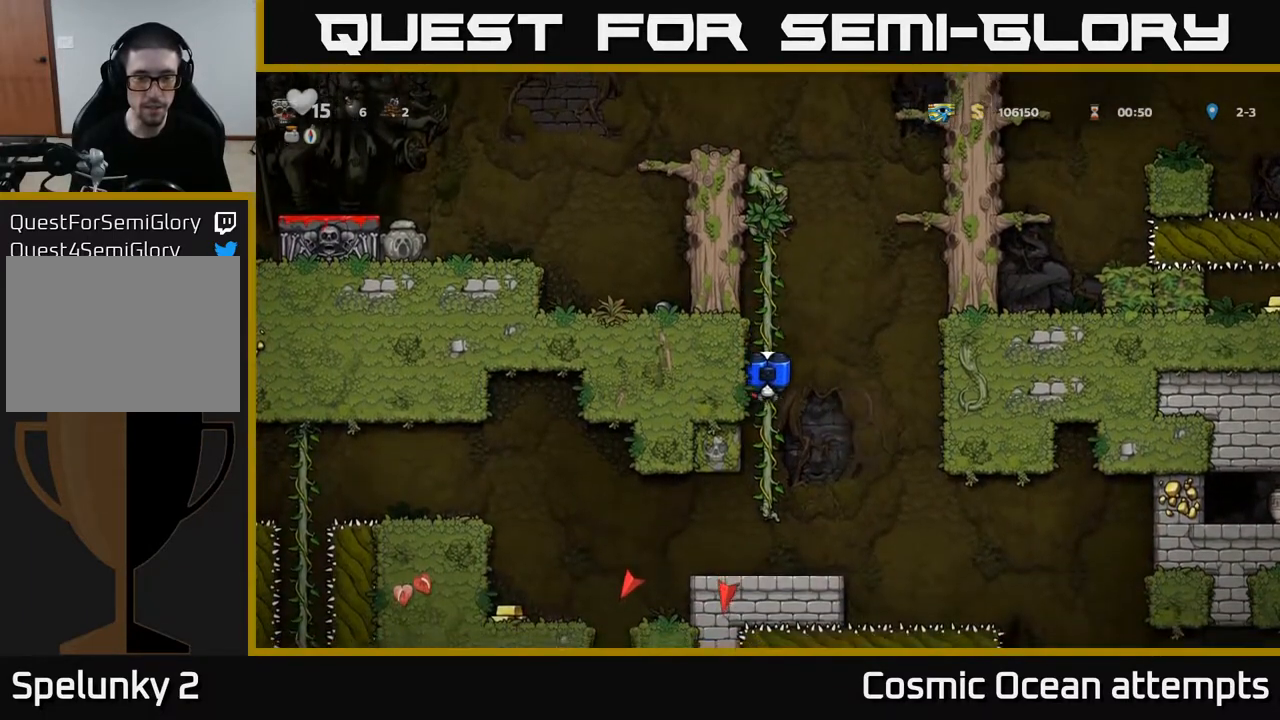
{"buttons": [], "left_stick": "center", "right_stick": "center", "events": []}
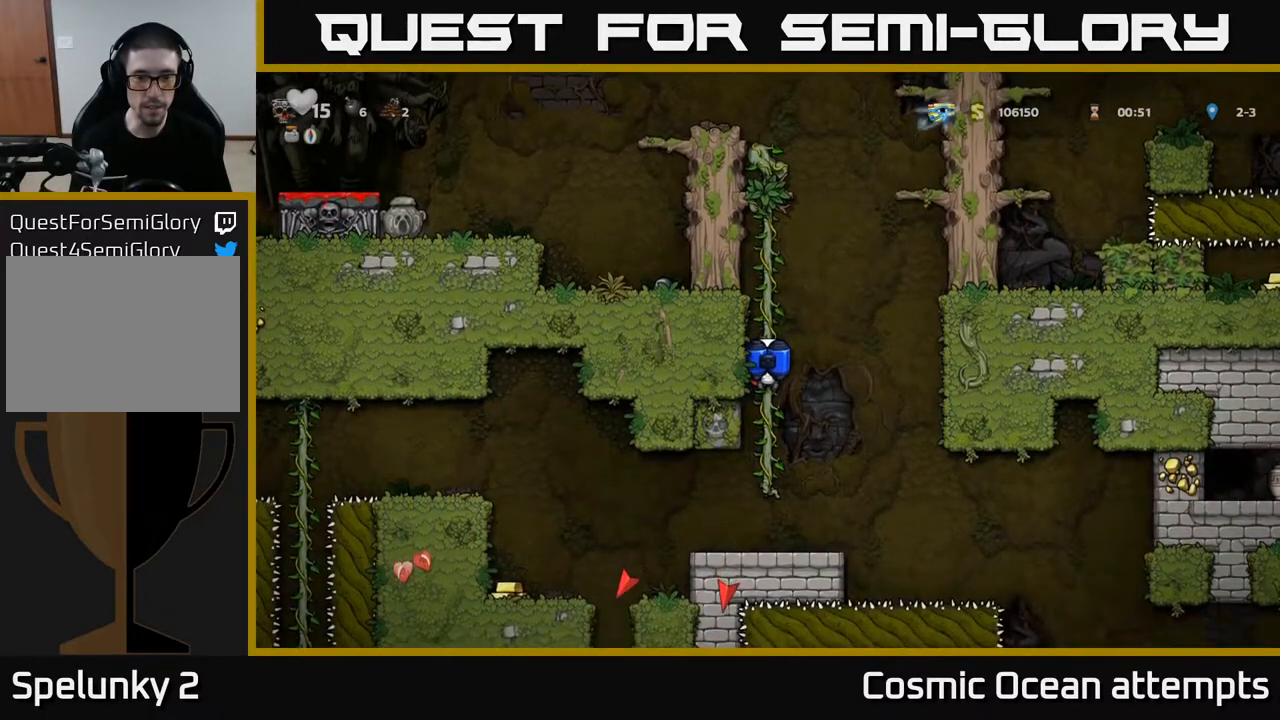
{"buttons": ["L1", "DPAD_LEFT"], "left_stick": "center", "right_stick": "center", "events": [[400, "DPAD_LEFT", "down"], [433, "L1", "down"]]}
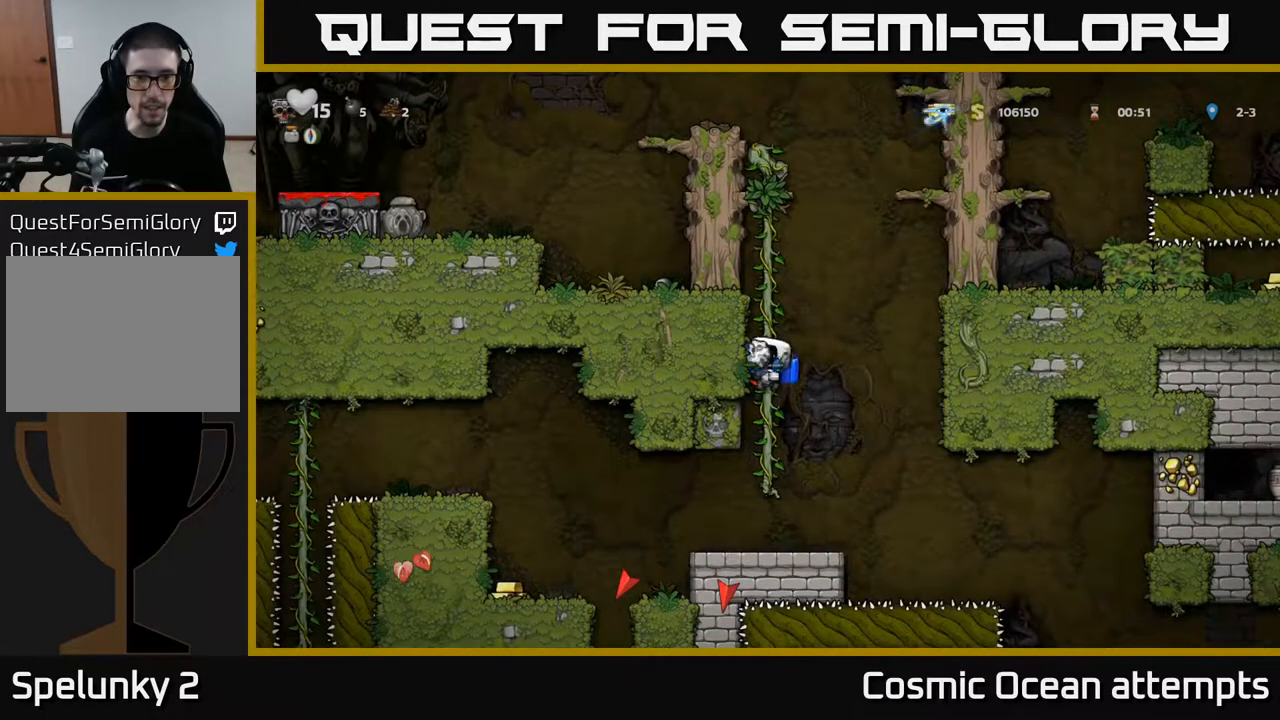
{"buttons": ["A"], "left_stick": "center", "right_stick": "center", "events": [[17, "L1", "up"], [33, "DPAD_LEFT", "up"], [267, "A", "down"], [300, "DPAD_RIGHT", "down"], [417, "A", "up"], [450, "DPAD_RIGHT", "up"], [467, "A", "down"]]}
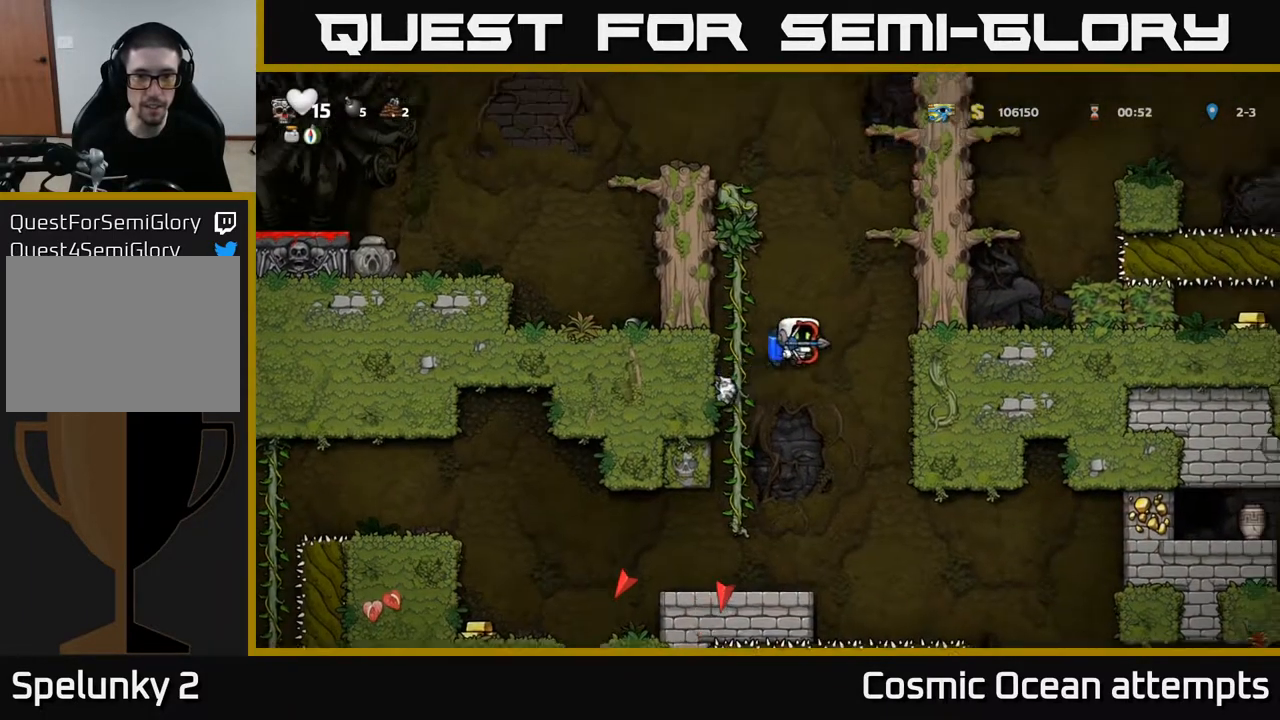
{"buttons": ["A"], "left_stick": "center", "right_stick": "center", "events": []}
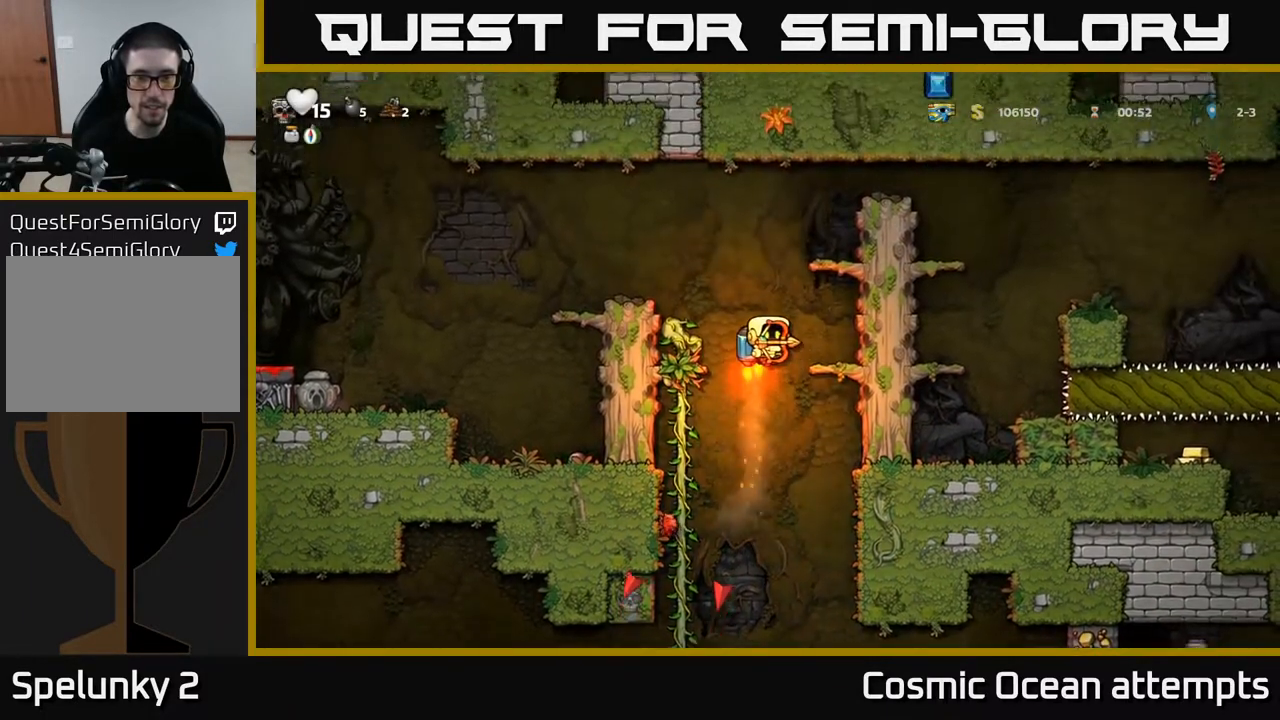
{"buttons": [], "left_stick": "center", "right_stick": "center", "events": [[50, "DPAD_RIGHT", "down"], [67, "A", "up"], [250, "DPAD_RIGHT", "up"]]}
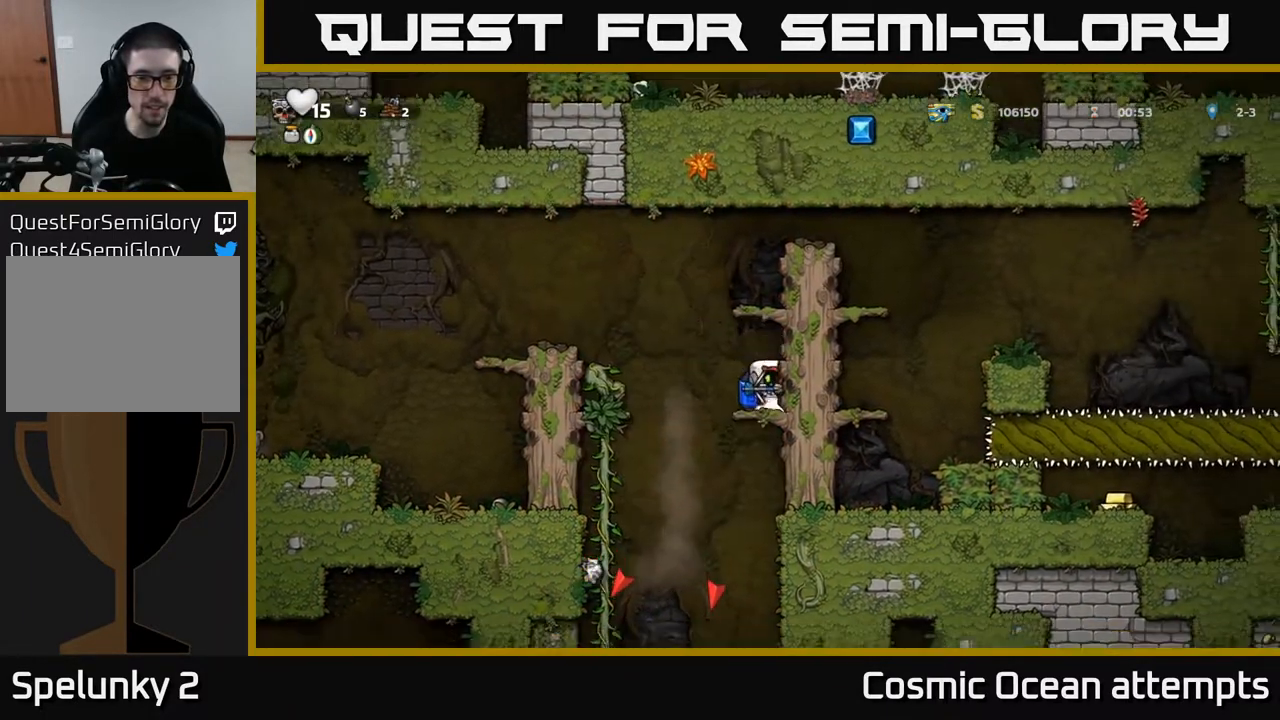
{"buttons": [], "left_stick": "center", "right_stick": "center", "events": []}
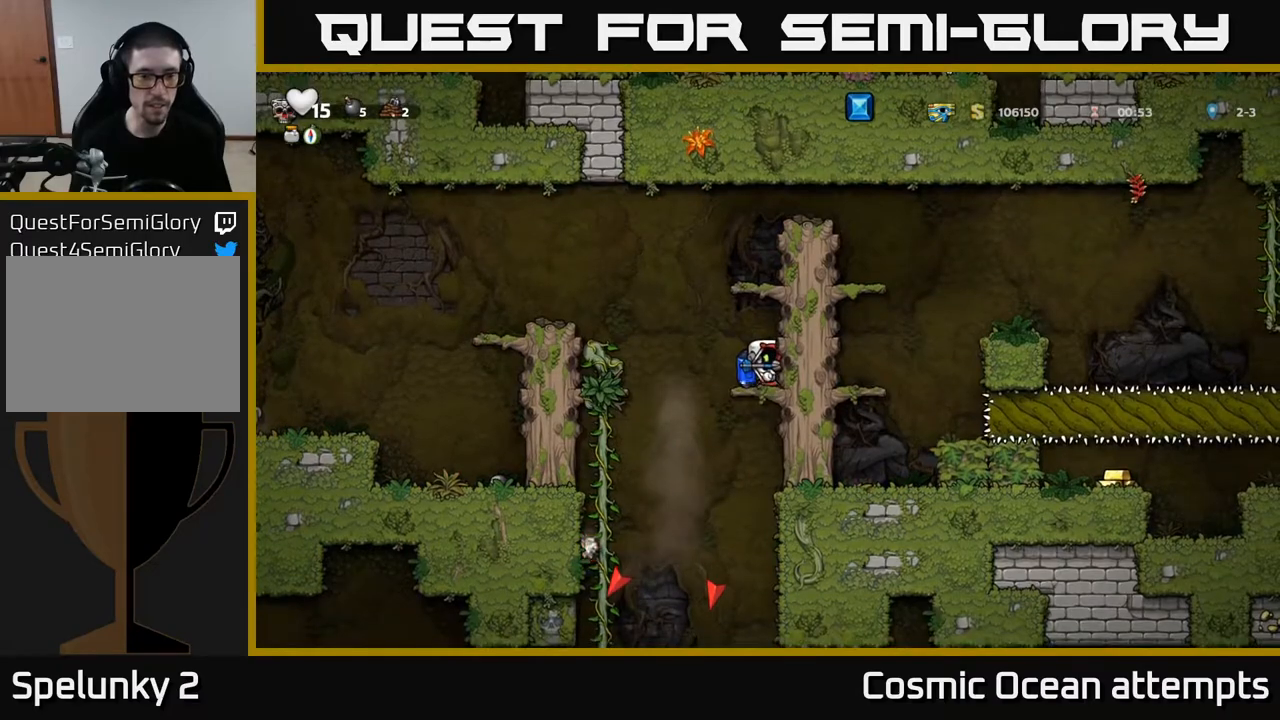
{"buttons": [], "left_stick": "center", "right_stick": "center", "events": []}
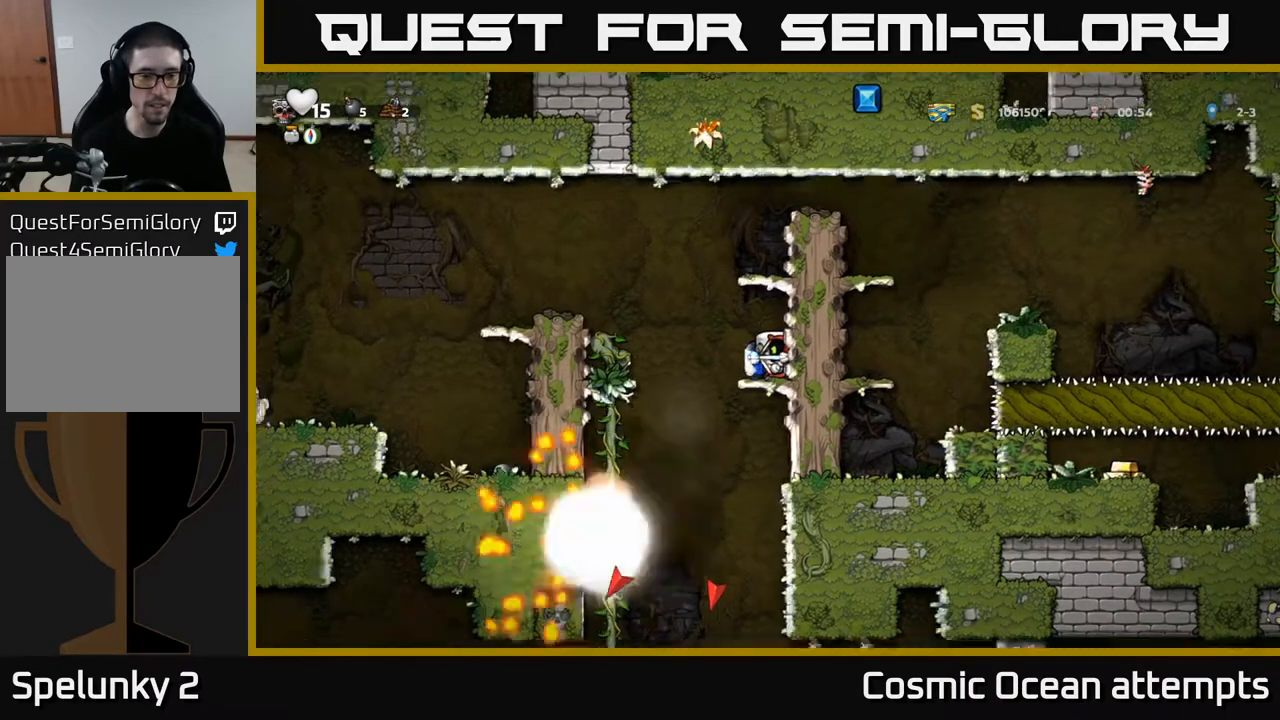
{"buttons": ["A", "DPAD_LEFT"], "left_stick": "center", "right_stick": "center", "events": [[467, "DPAD_LEFT", "down"], [500, "A", "down"]]}
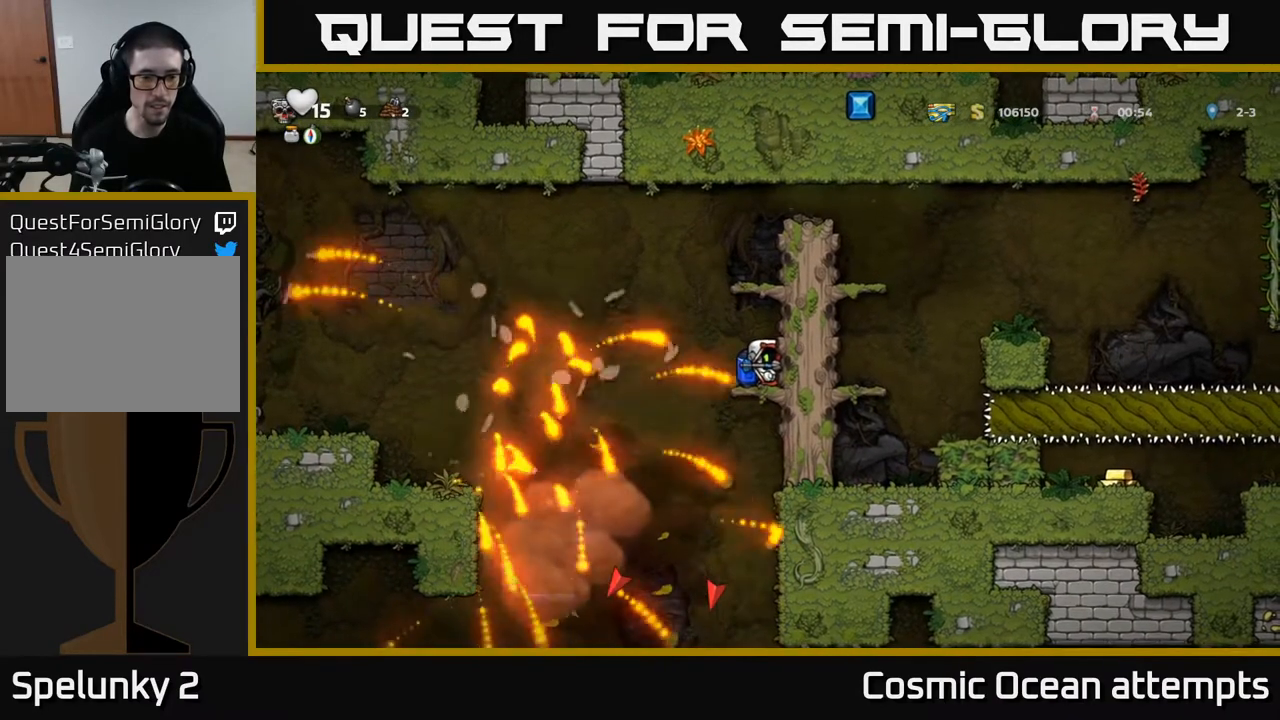
{"buttons": [], "left_stick": "center", "right_stick": "center", "events": [[100, "A", "up"], [467, "DPAD_LEFT", "up"]]}
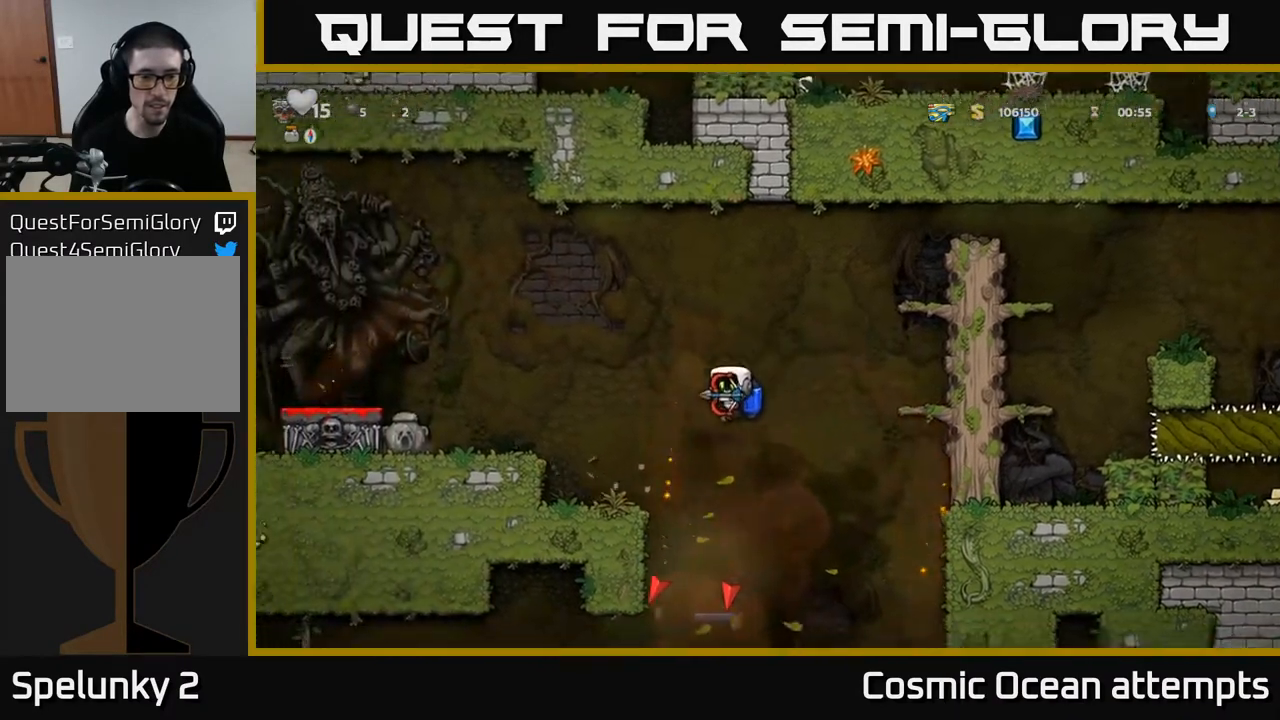
{"buttons": [], "left_stick": "center", "right_stick": "center", "events": [[50, "A", "down"], [150, "A", "up"], [150, "DPAD_LEFT", "down"], [383, "DPAD_LEFT", "up"]]}